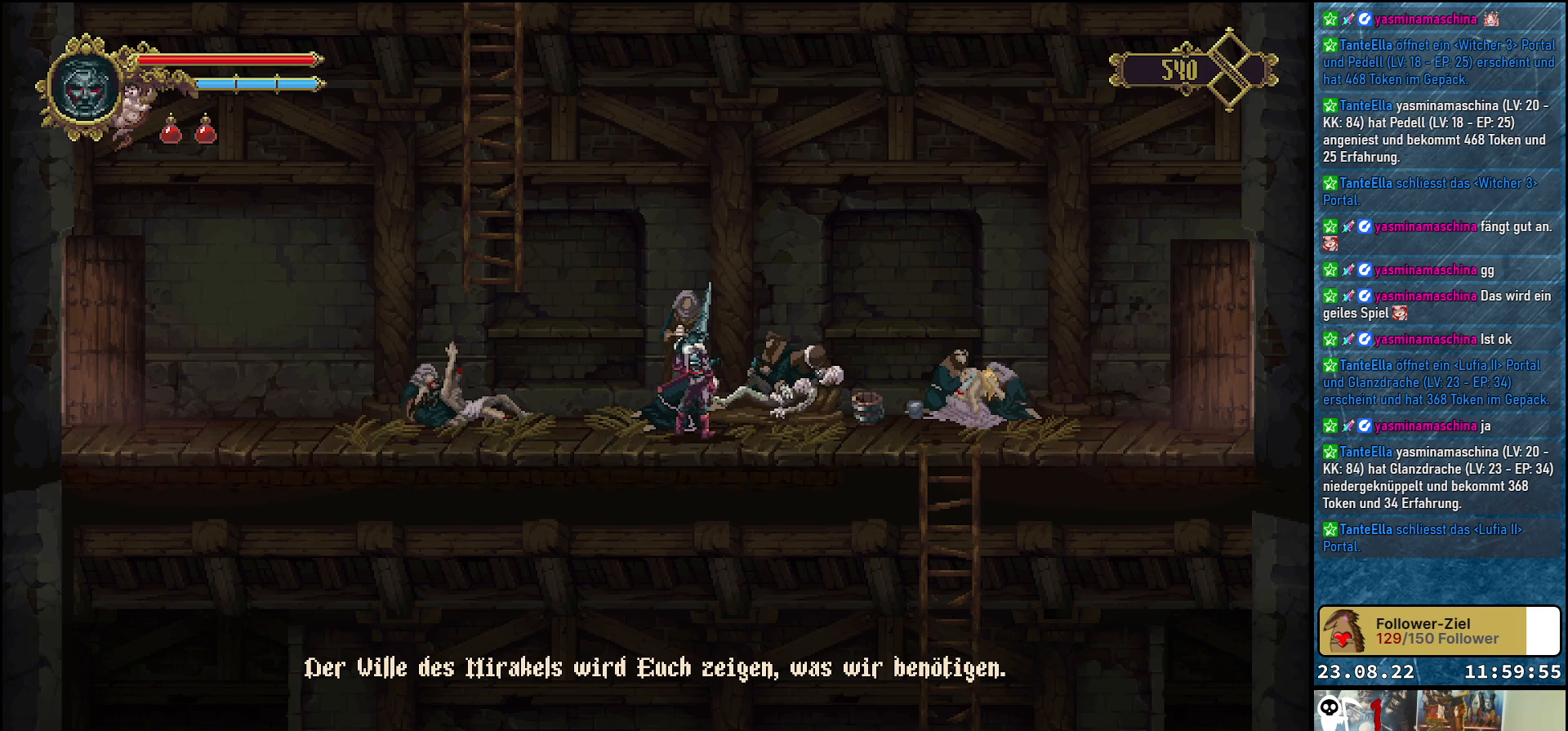
Gameplay with a controller (Xbox layout); each line is a JSON object with the inputs held at the frame after it. "events" lists button and stick changes between this image and that frame as [ms after this image, input, new state], when the widget could be followed in between.
{"buttons": ["A"], "left_stick": "center", "right_stick": "center", "events": [[400, "A", "down"]]}
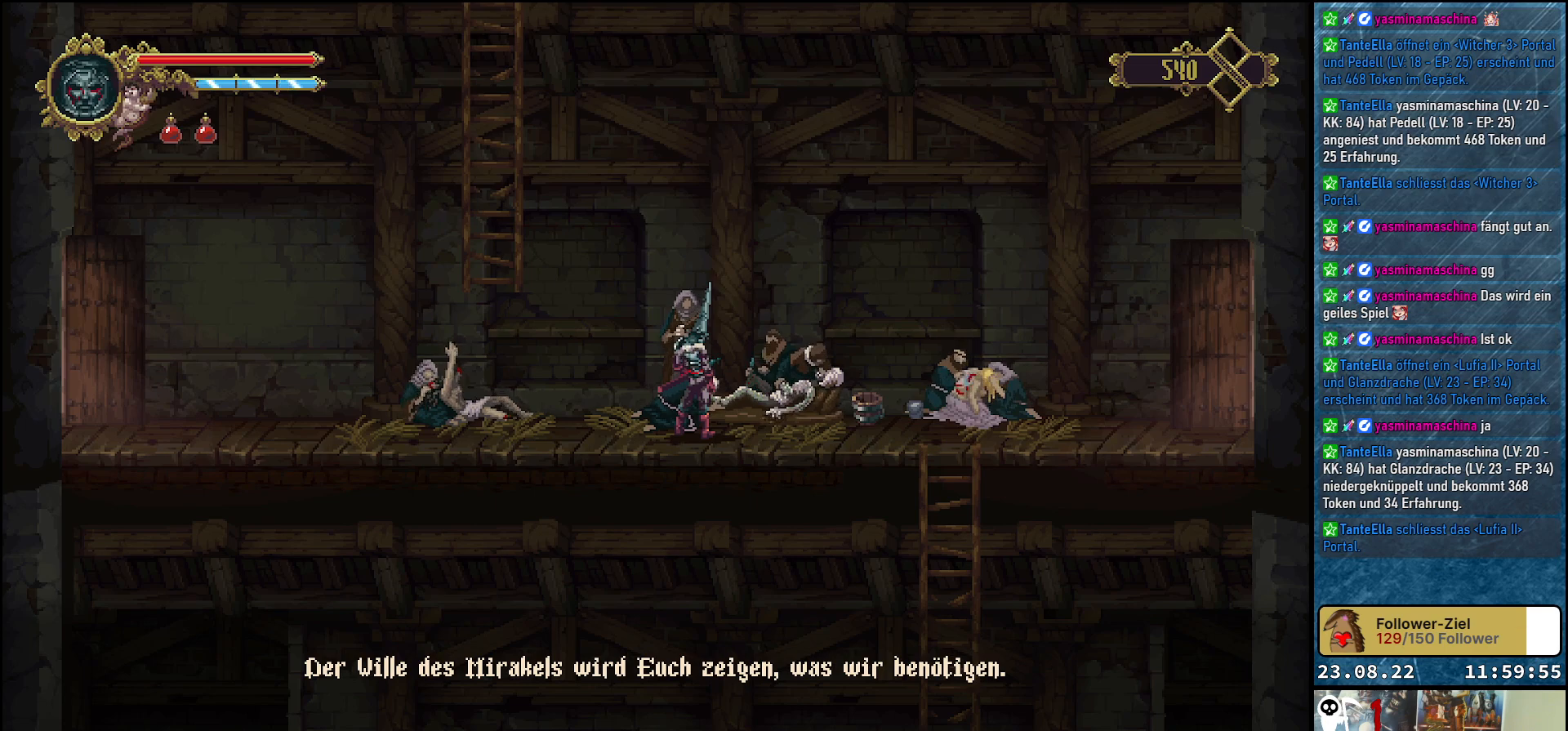
{"buttons": [], "left_stick": "center", "right_stick": "center", "events": [[50, "A", "up"]]}
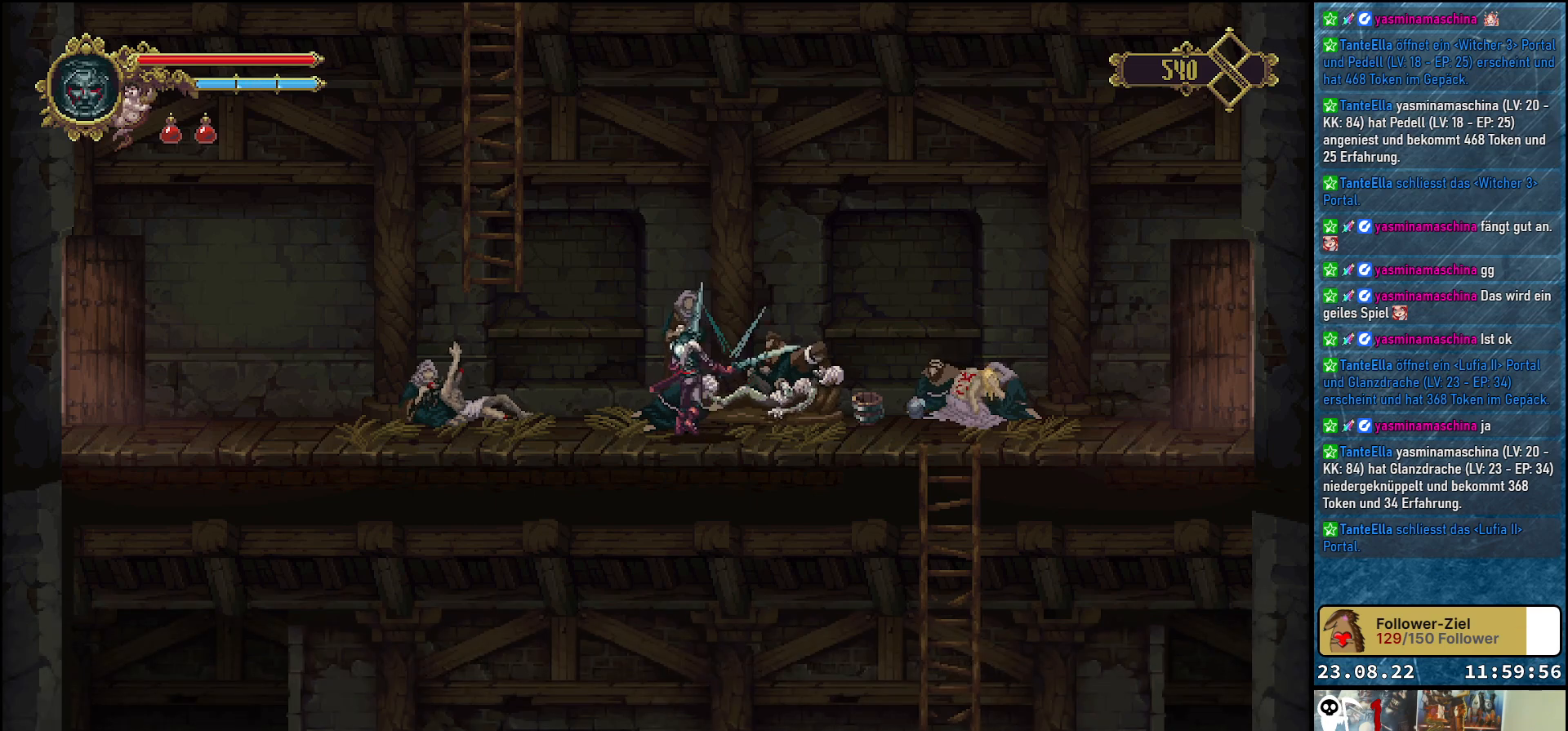
{"buttons": [], "left_stick": "center", "right_stick": "center", "events": []}
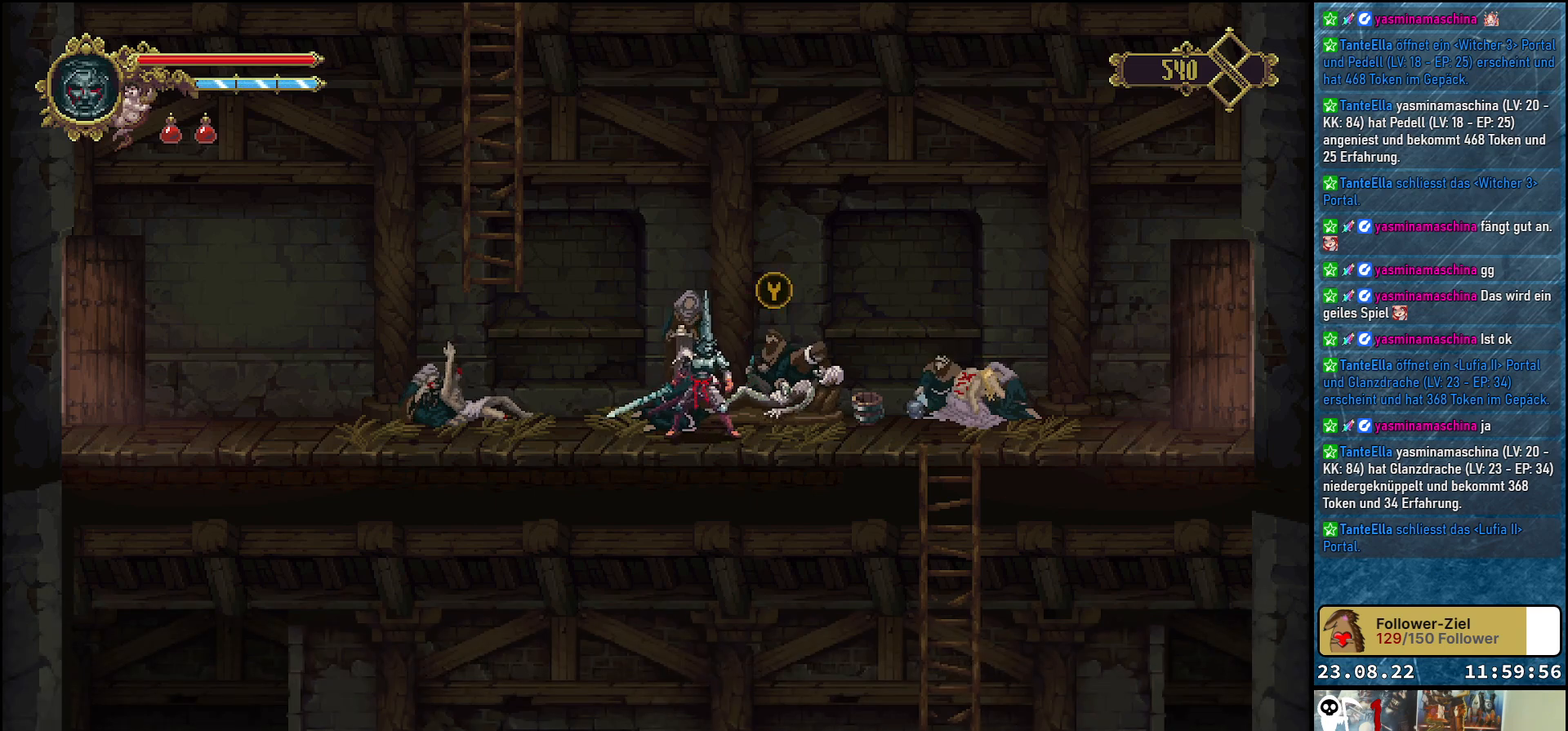
{"buttons": [], "left_stick": "center", "right_stick": "center", "events": []}
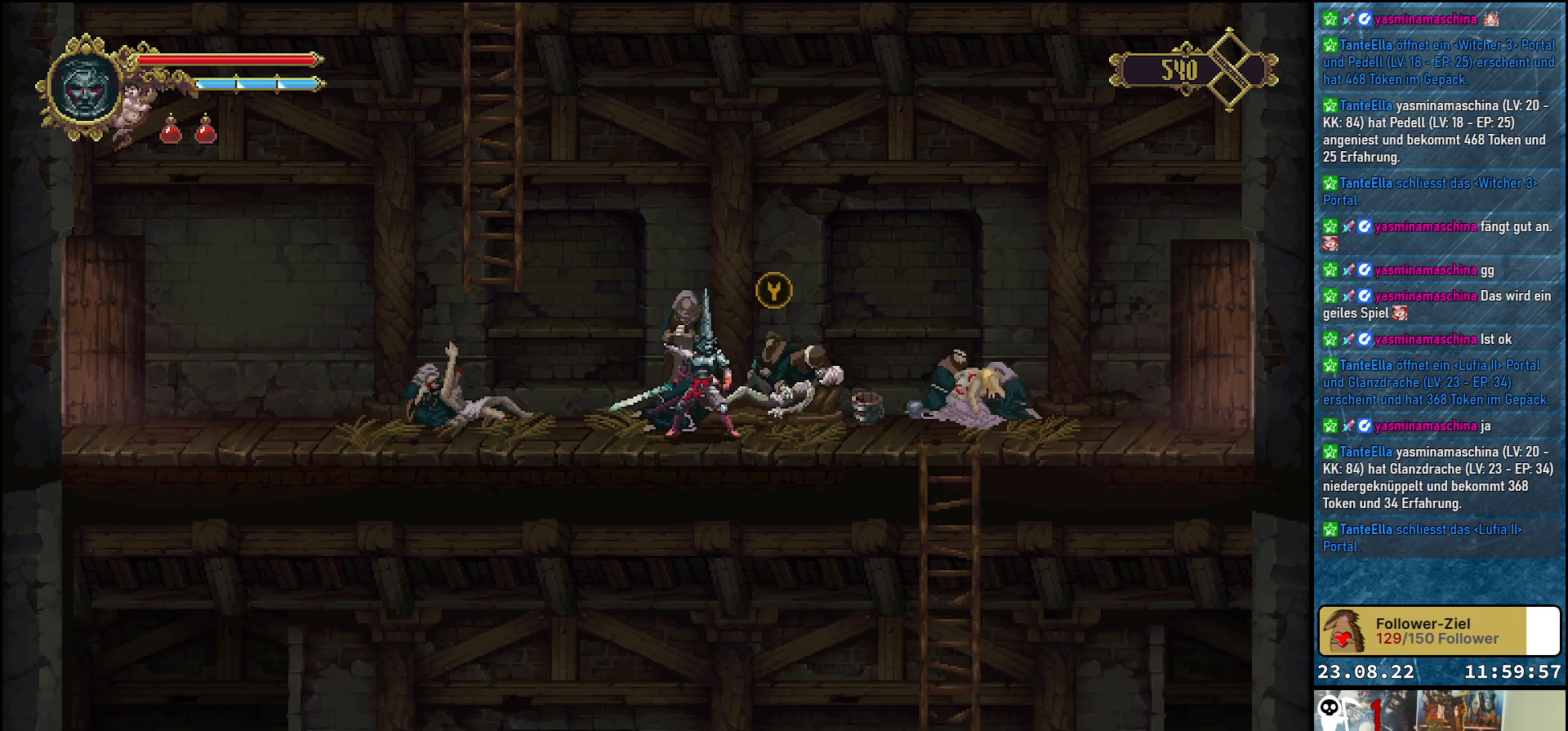
{"buttons": [], "left_stick": "center", "right_stick": "center", "events": []}
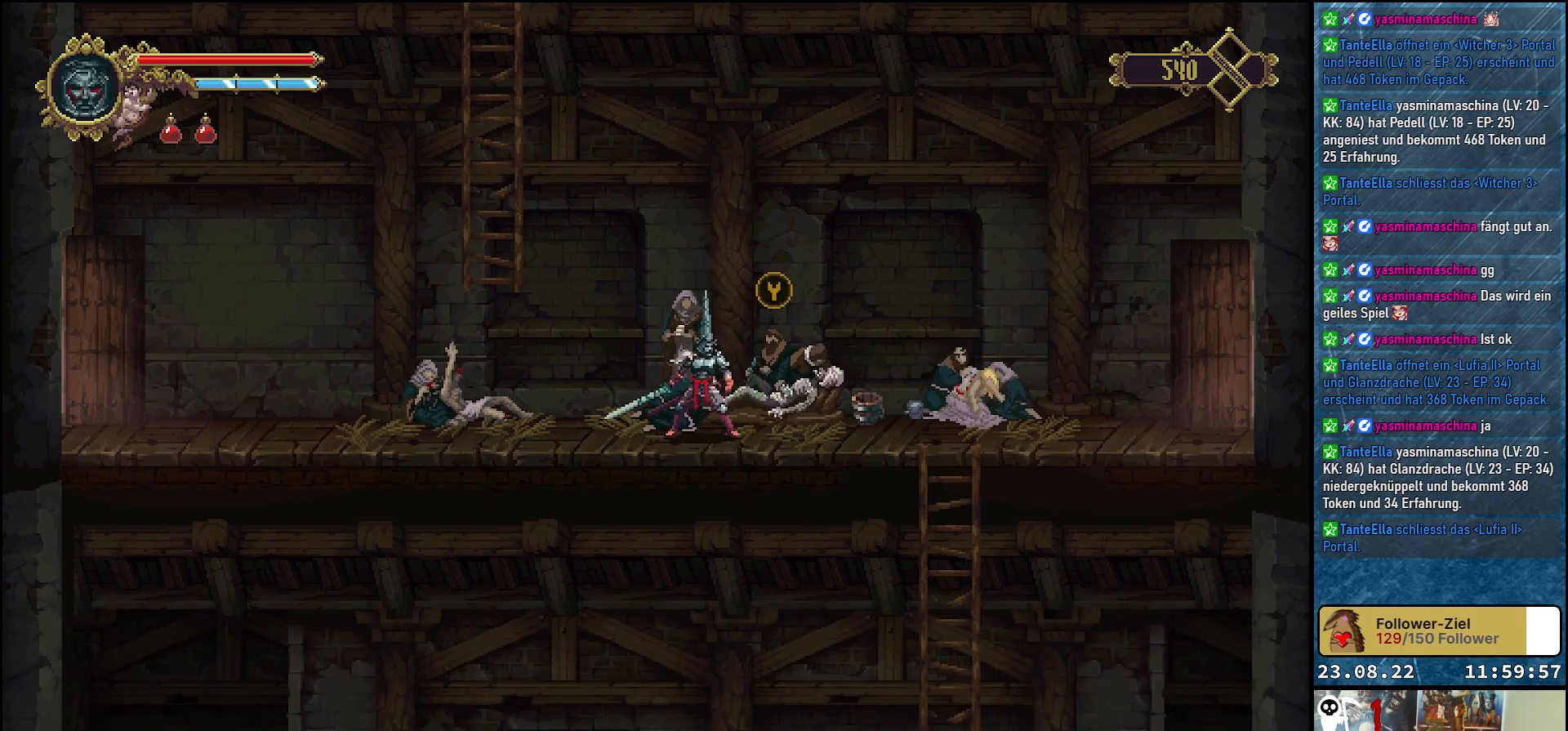
{"buttons": [], "left_stick": "center", "right_stick": "center", "events": [[267, "Y", "down"], [383, "Y", "up"]]}